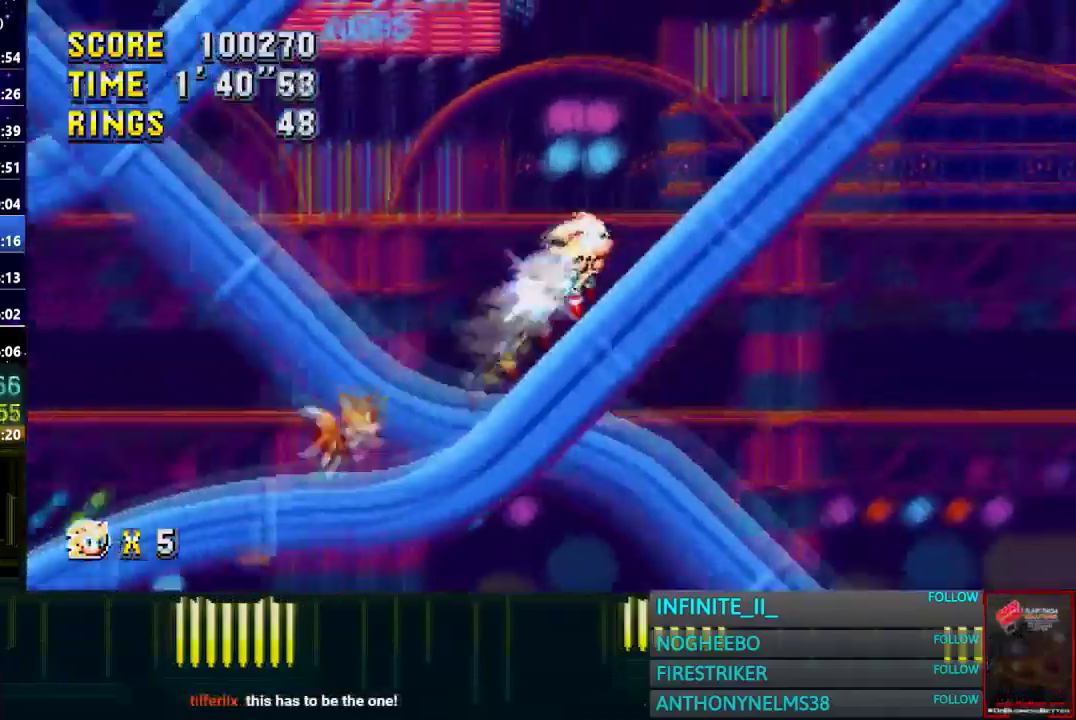
Gameplay with a controller (PlayStation layout); each line is a JSON object with the inputs held at the frame after it. "events" lists button and stick changes between this image and that frame as [ms after this image, input, new state], when the widget could be followed in between. This document gives stick clicks only as held states, not as events. Not read: SELECT.
{"buttons": [], "left_stick": "right", "right_stick": "center", "events": []}
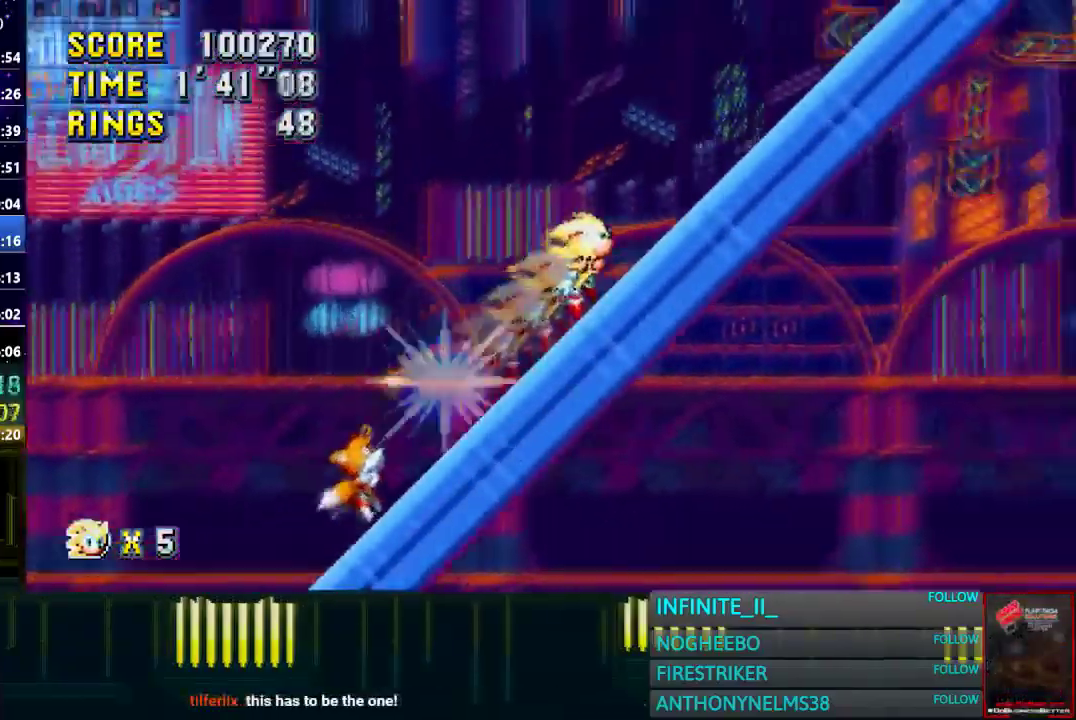
{"buttons": [], "left_stick": "right", "right_stick": "center", "events": []}
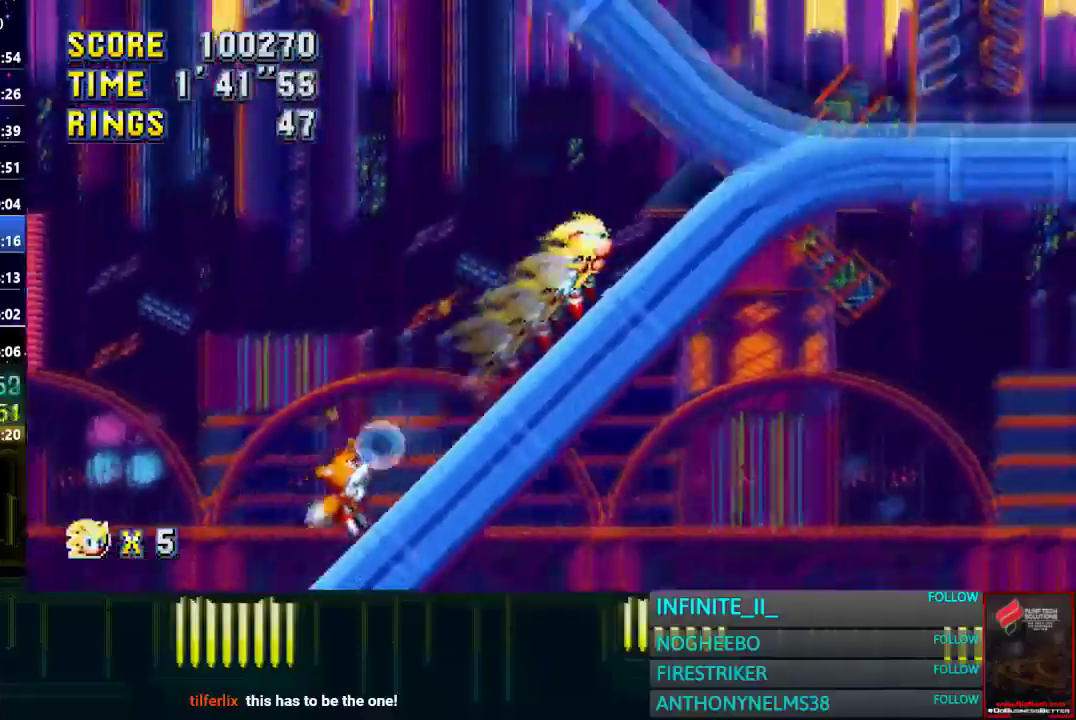
{"buttons": [], "left_stick": "right", "right_stick": "center", "events": []}
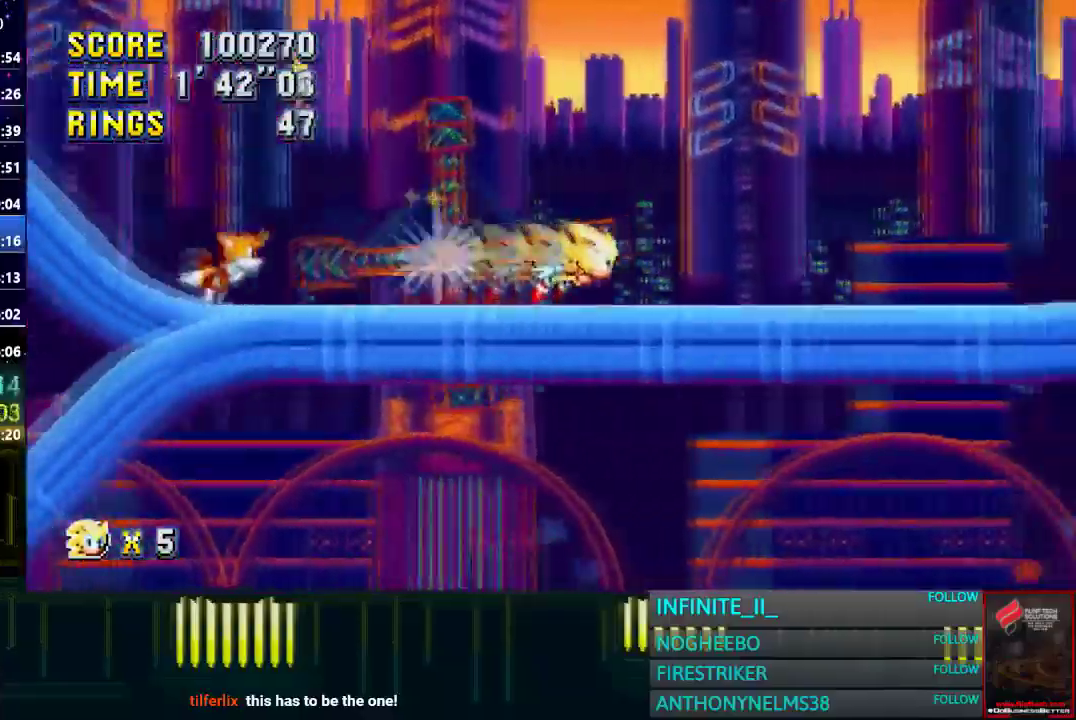
{"buttons": [], "left_stick": "right", "right_stick": "center", "events": []}
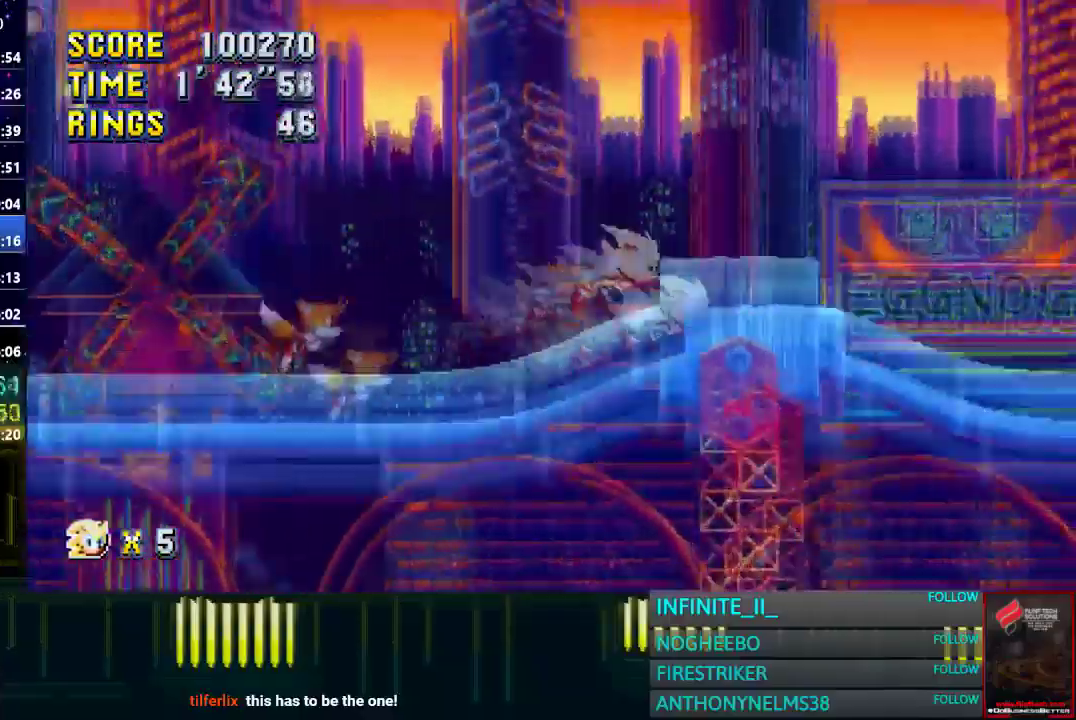
{"buttons": [], "left_stick": "right", "right_stick": "center", "events": []}
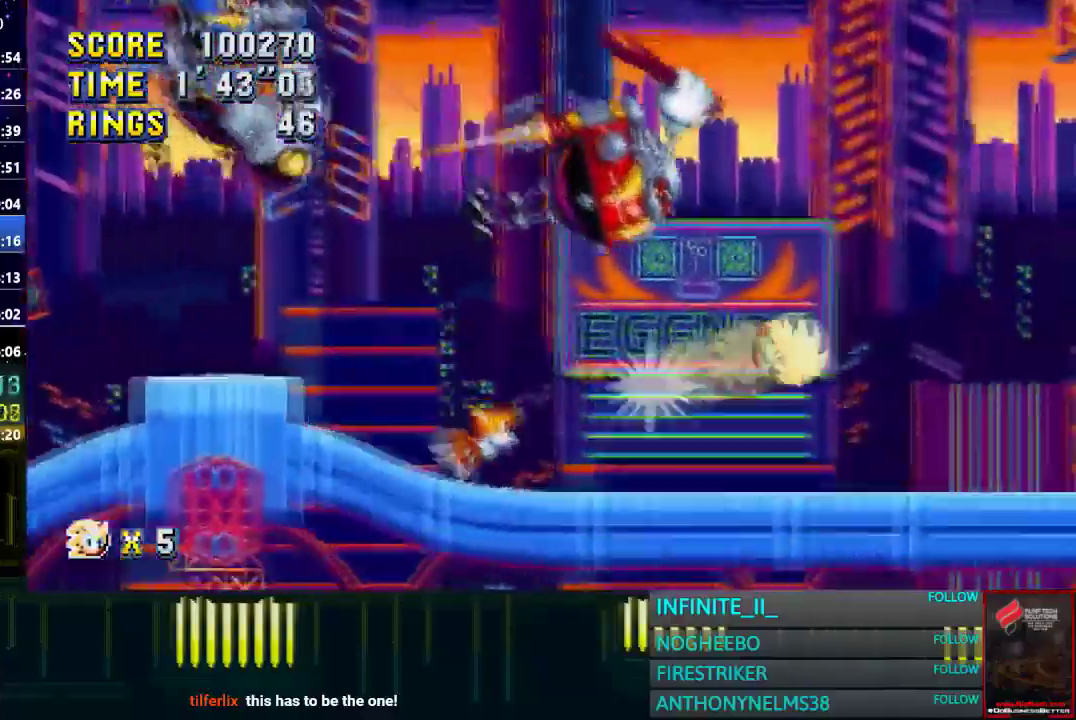
{"buttons": ["CROSS"], "left_stick": "right", "right_stick": "center", "events": [[500, "CROSS", "down"]]}
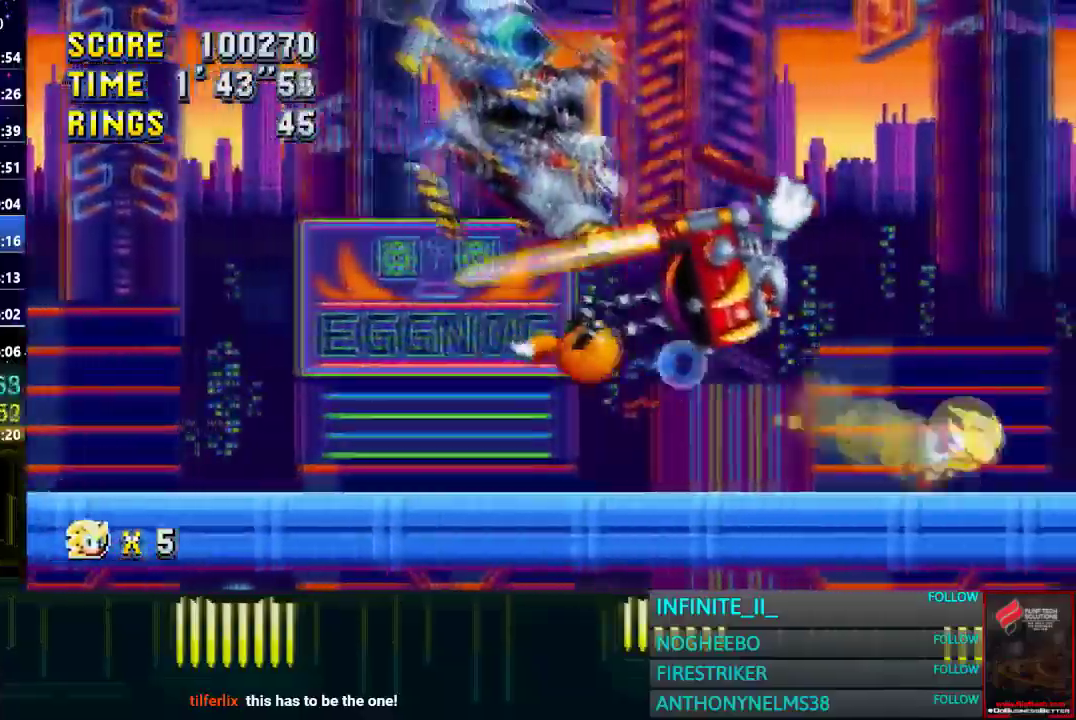
{"buttons": [], "left_stick": "right", "right_stick": "center", "events": [[67, "CROSS", "up"]]}
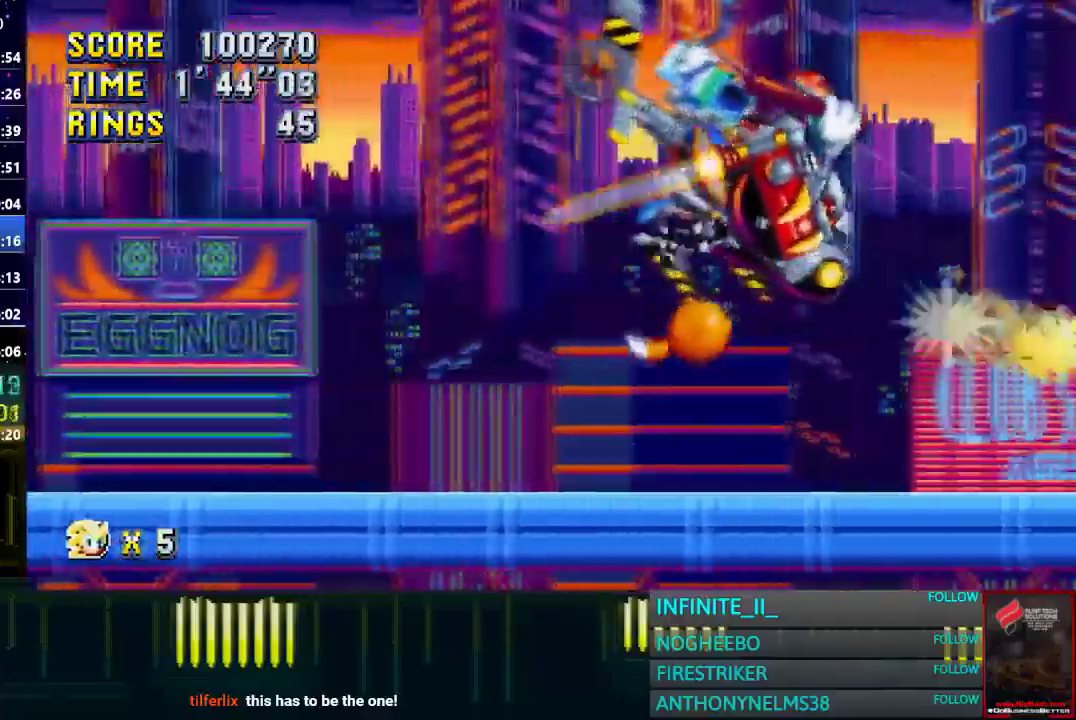
{"buttons": [], "left_stick": "right", "right_stick": "center", "events": []}
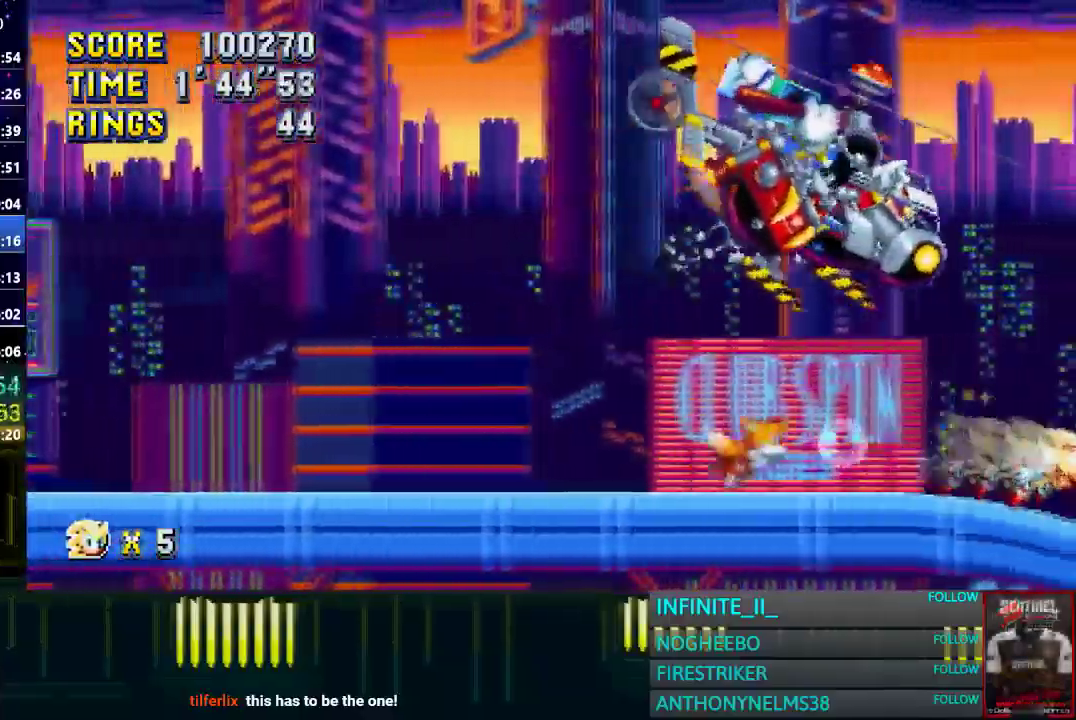
{"buttons": [], "left_stick": "right", "right_stick": "center", "events": []}
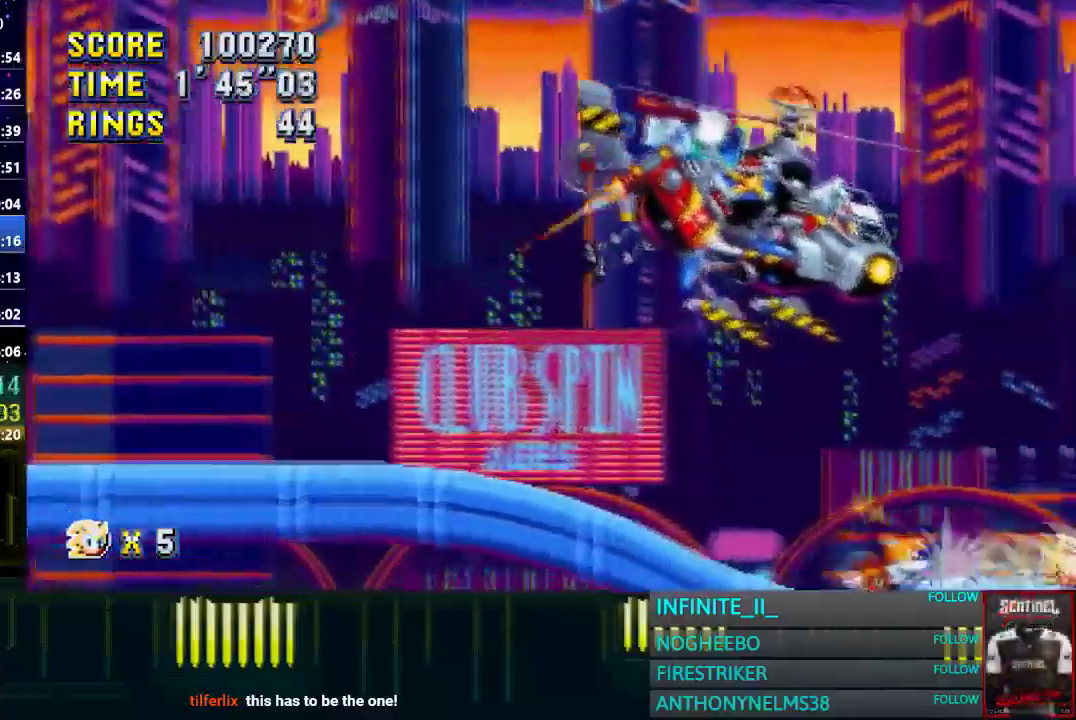
{"buttons": ["CROSS"], "left_stick": "up-right", "right_stick": "center"}
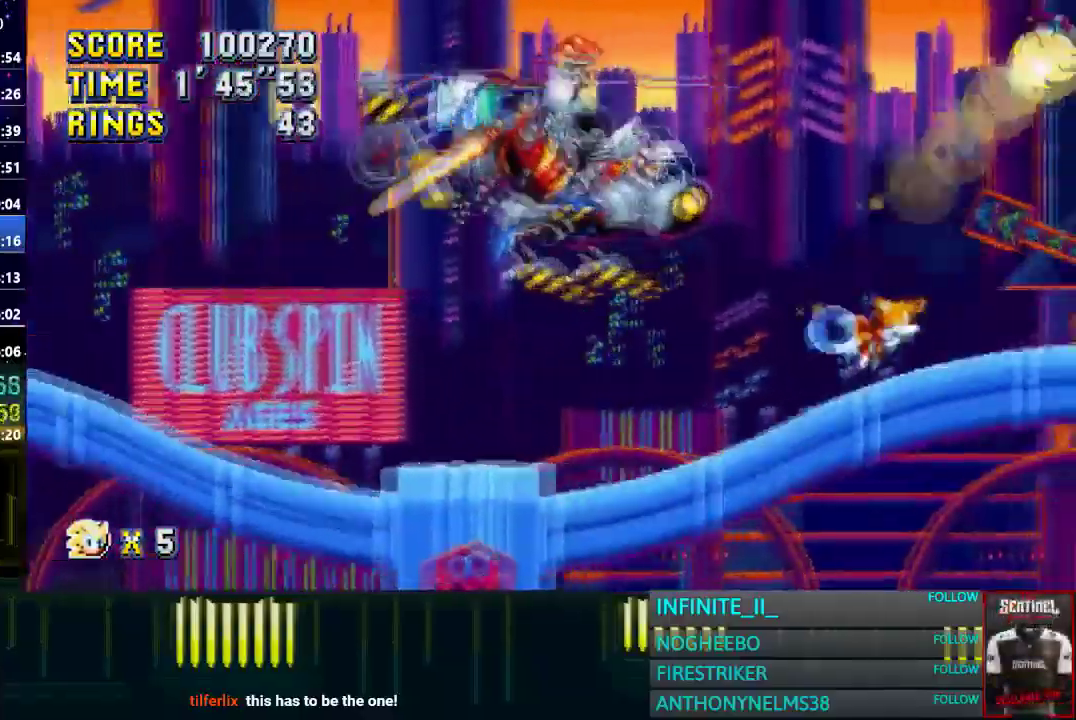
{"buttons": [], "left_stick": "right", "right_stick": "center"}
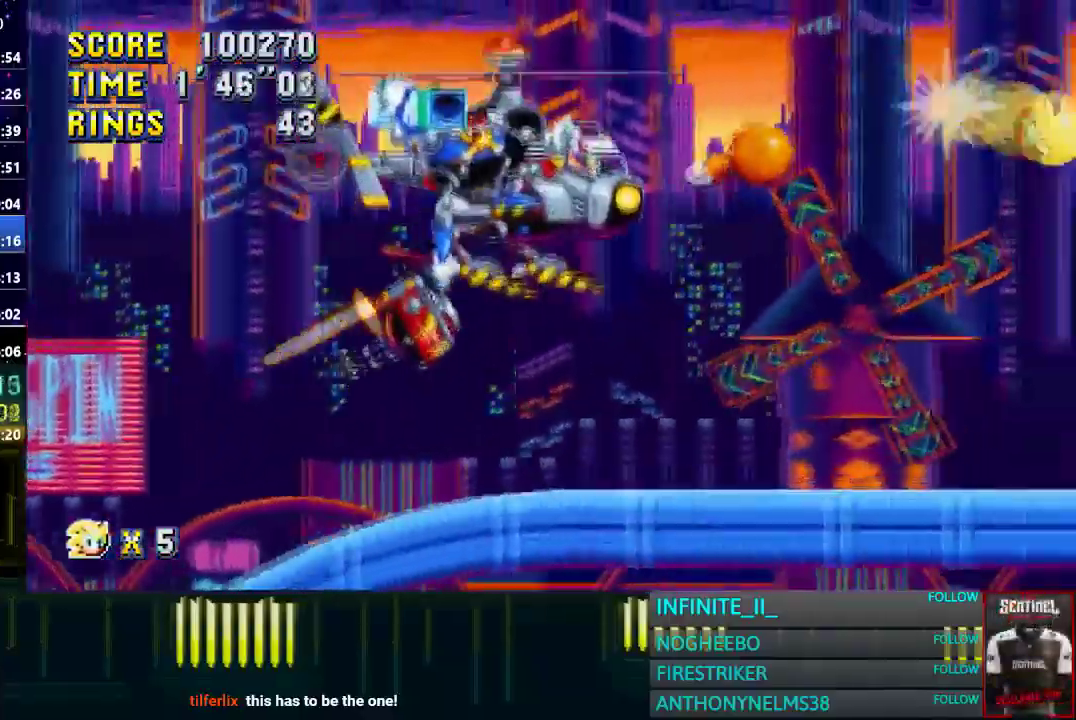
{"buttons": [], "left_stick": "right", "right_stick": "center", "events": []}
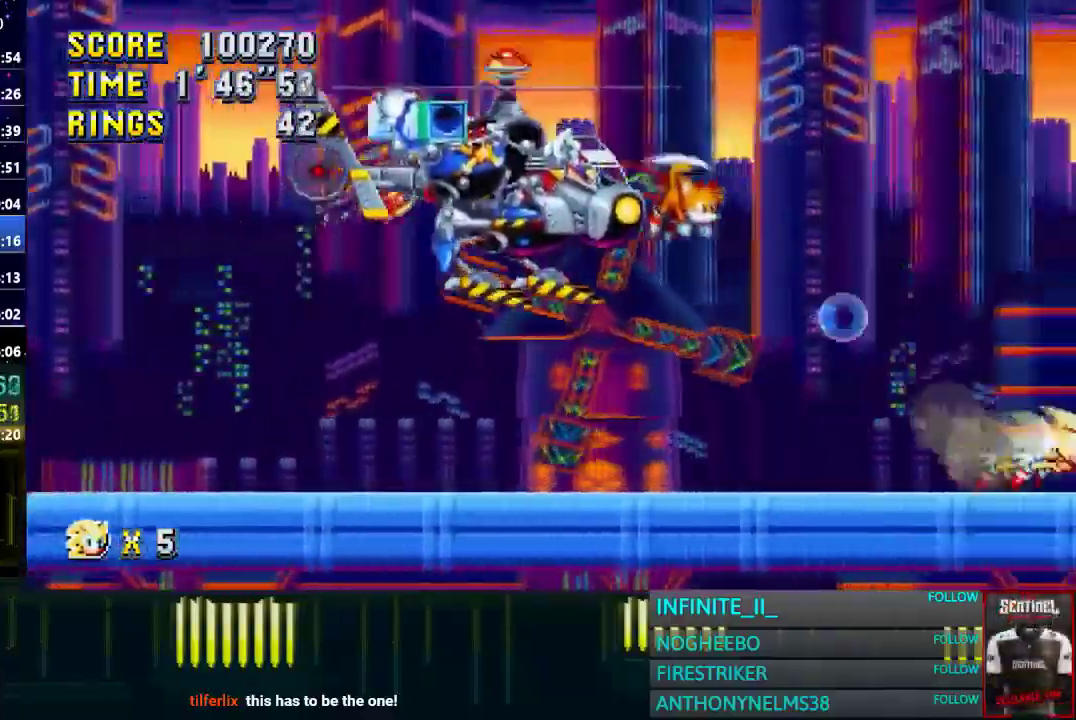
{"buttons": [], "left_stick": "right", "right_stick": "center", "events": []}
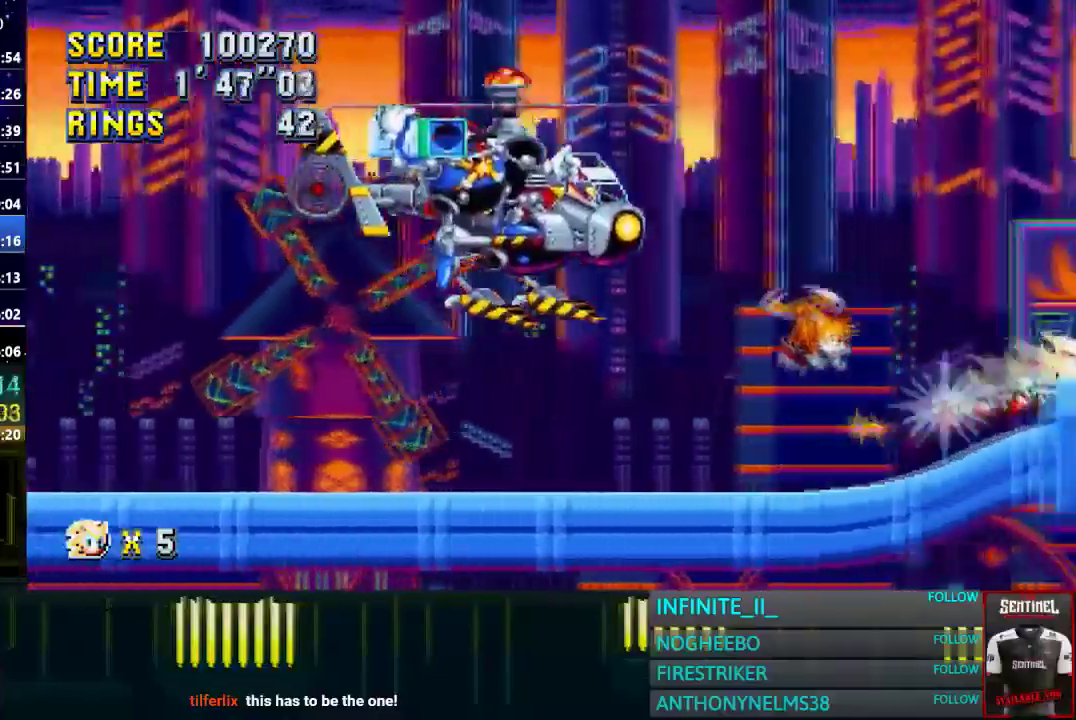
{"buttons": [], "left_stick": "right", "right_stick": "center", "events": []}
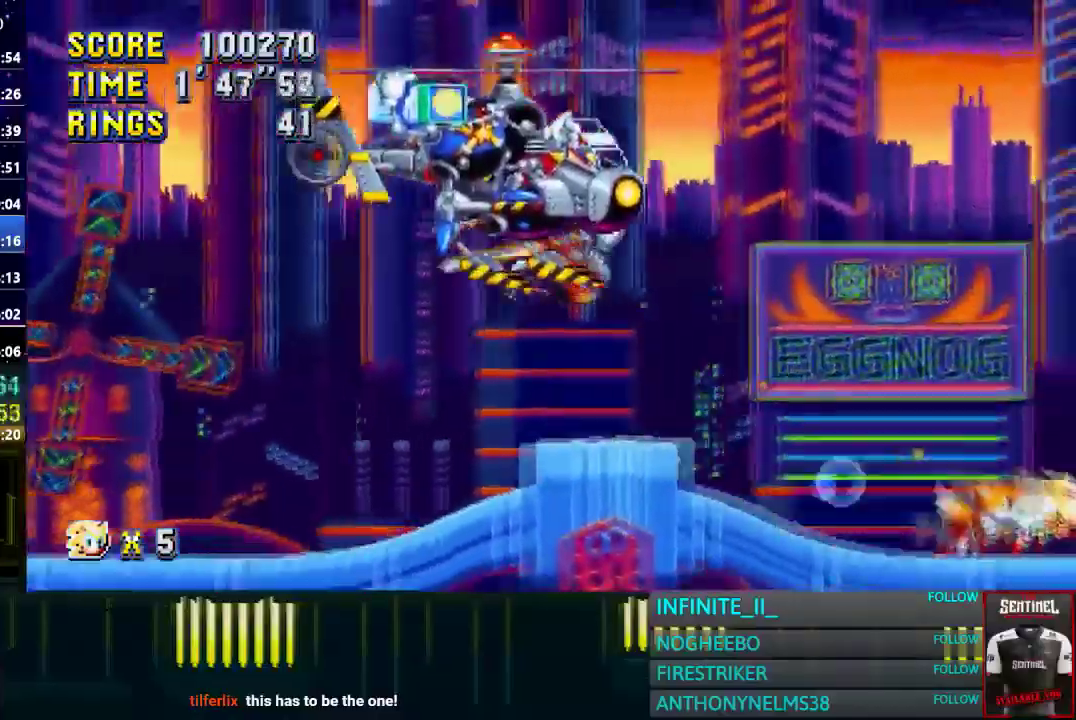
{"buttons": [], "left_stick": "right", "right_stick": "center", "events": []}
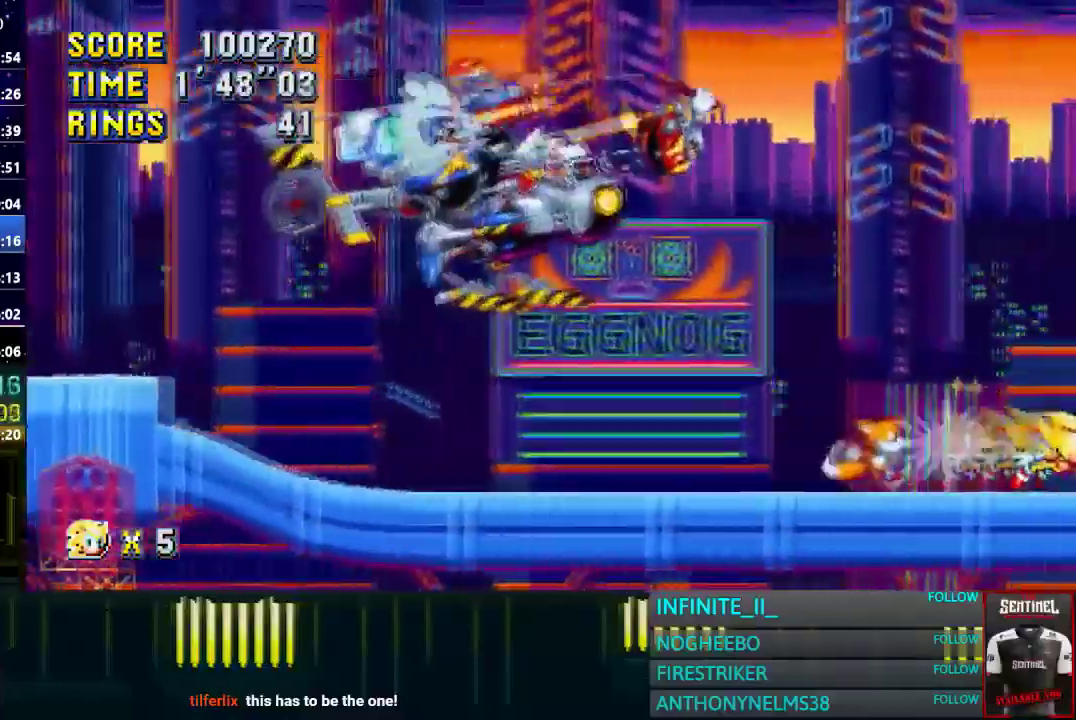
{"buttons": [], "left_stick": "right", "right_stick": "center", "events": []}
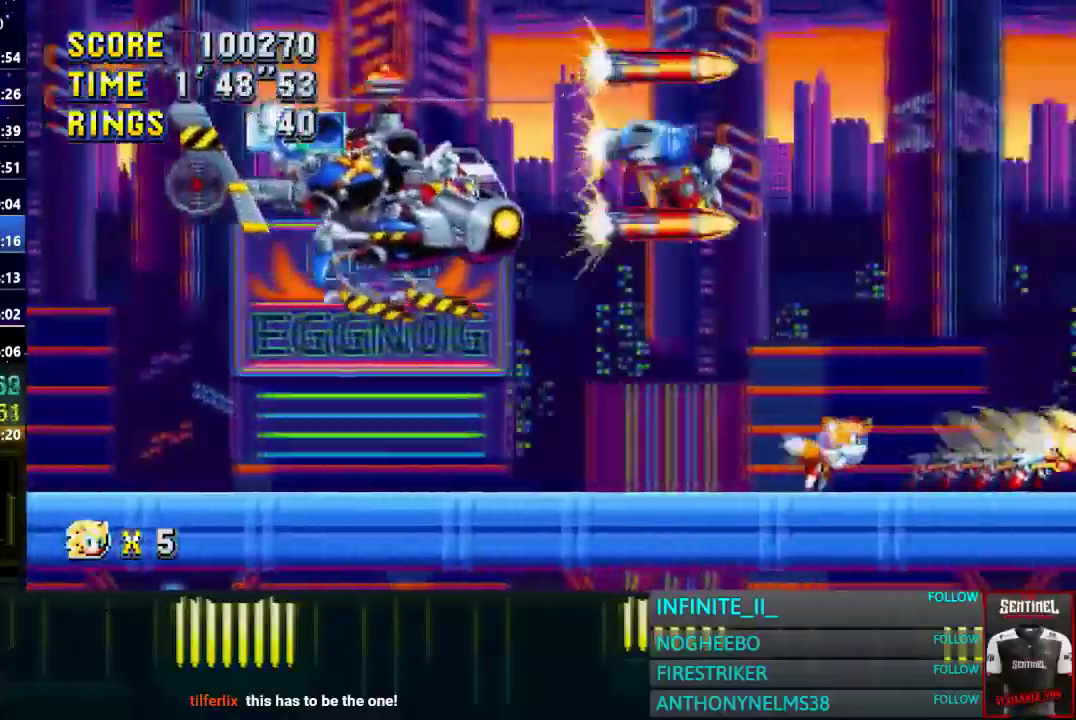
{"buttons": [], "left_stick": "right", "right_stick": "center", "events": []}
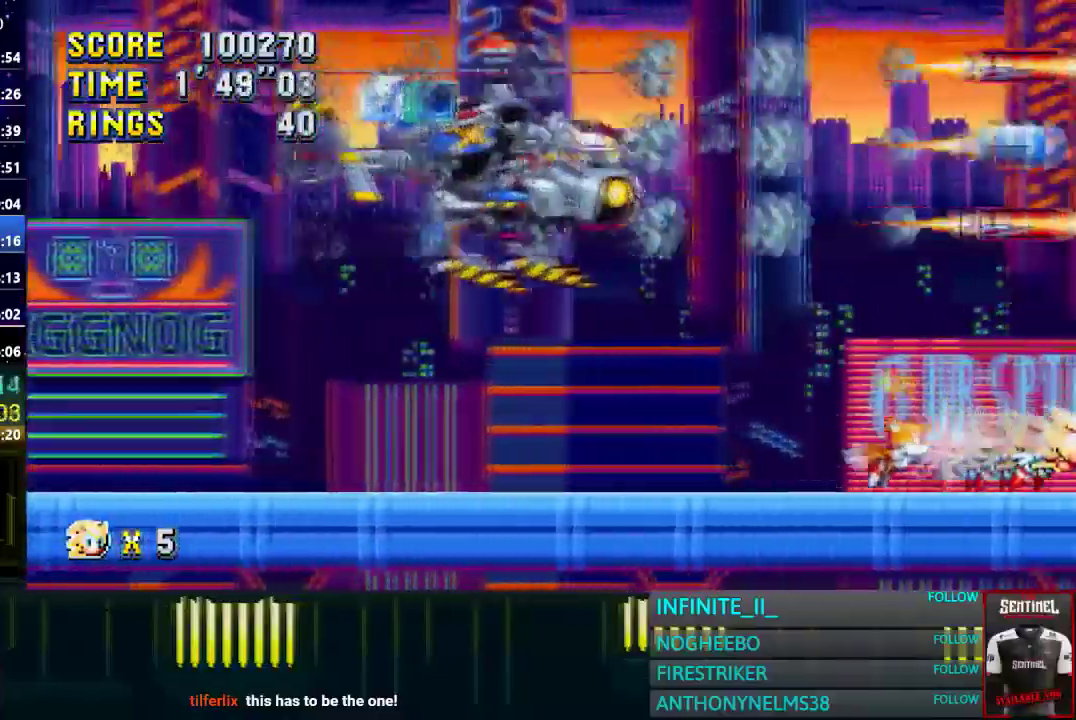
{"buttons": [], "left_stick": "right", "right_stick": "center", "events": []}
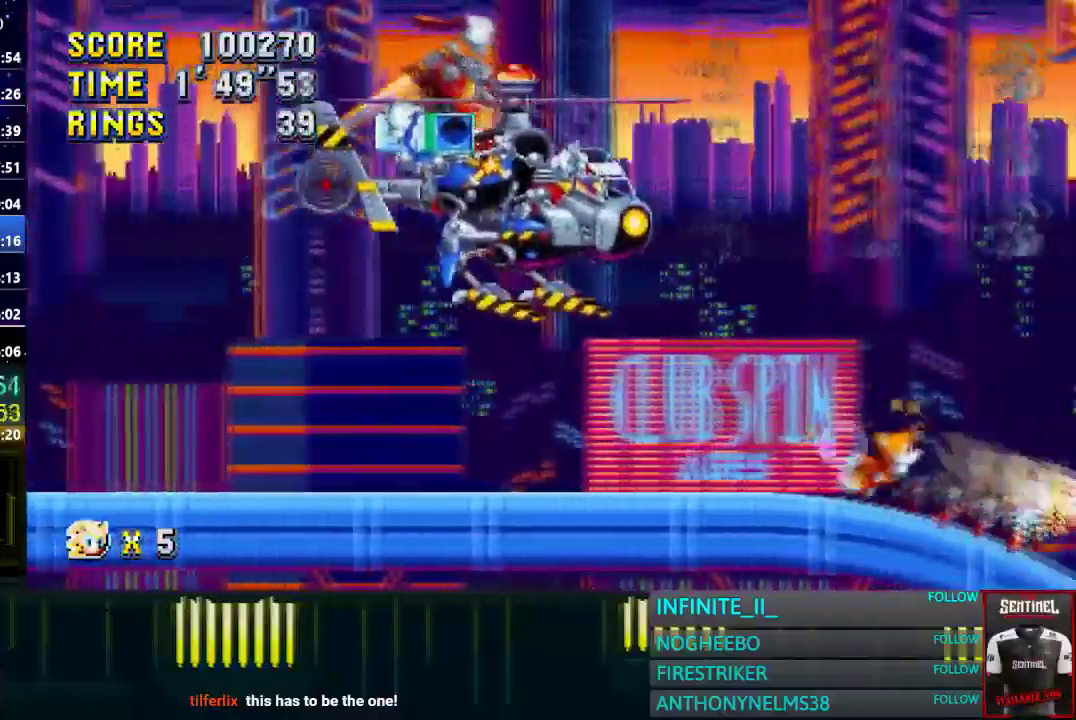
{"buttons": [], "left_stick": "right", "right_stick": "center", "events": []}
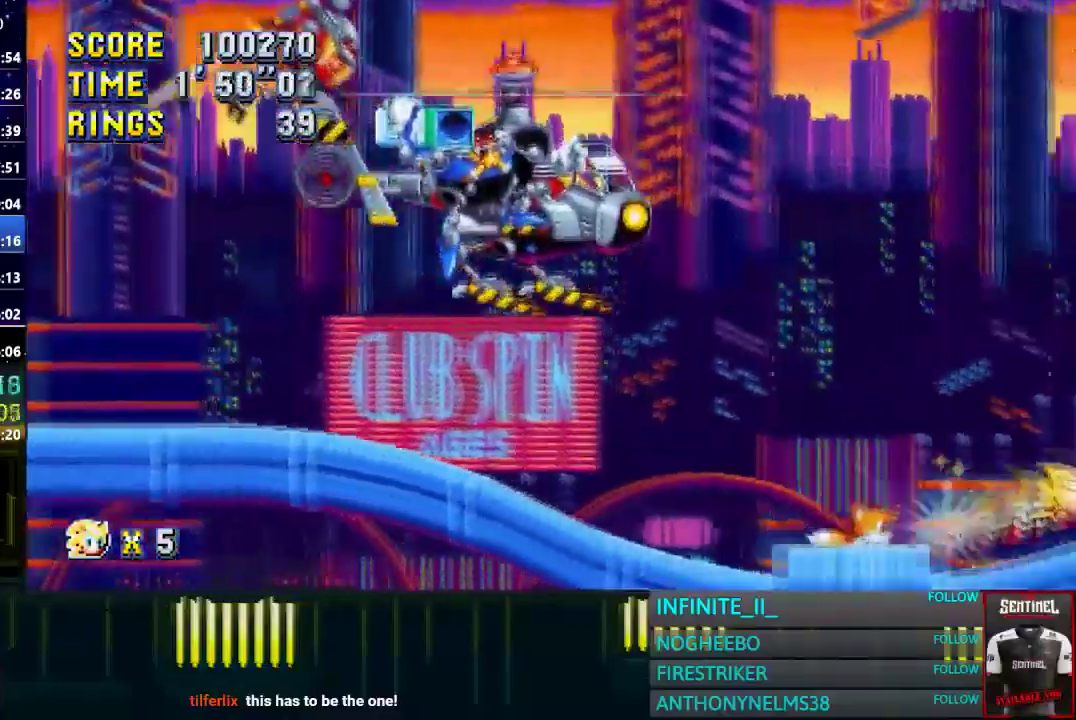
{"buttons": [], "left_stick": "right", "right_stick": "center", "events": []}
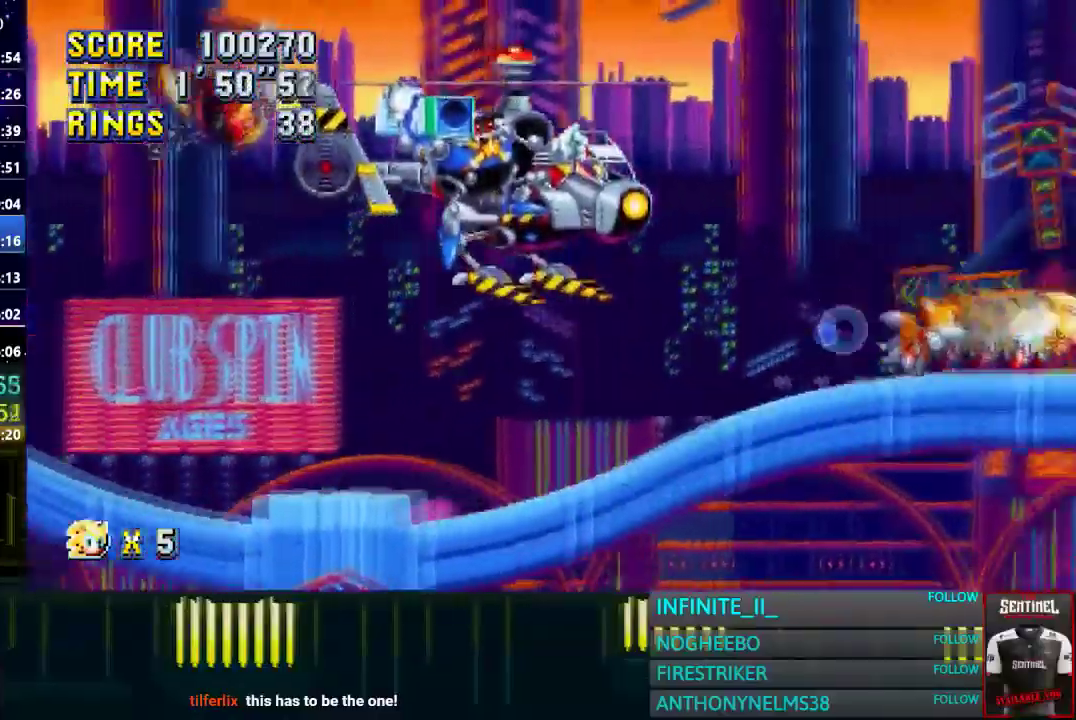
{"buttons": [], "left_stick": "right", "right_stick": "center", "events": []}
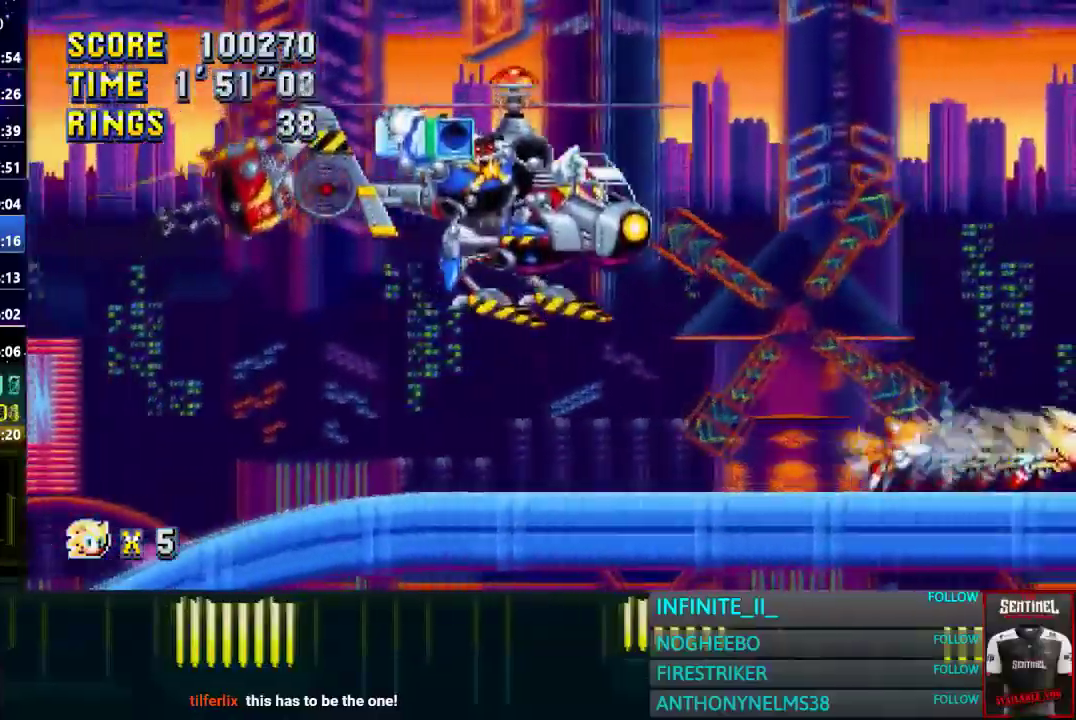
{"buttons": [], "left_stick": "right", "right_stick": "center", "events": []}
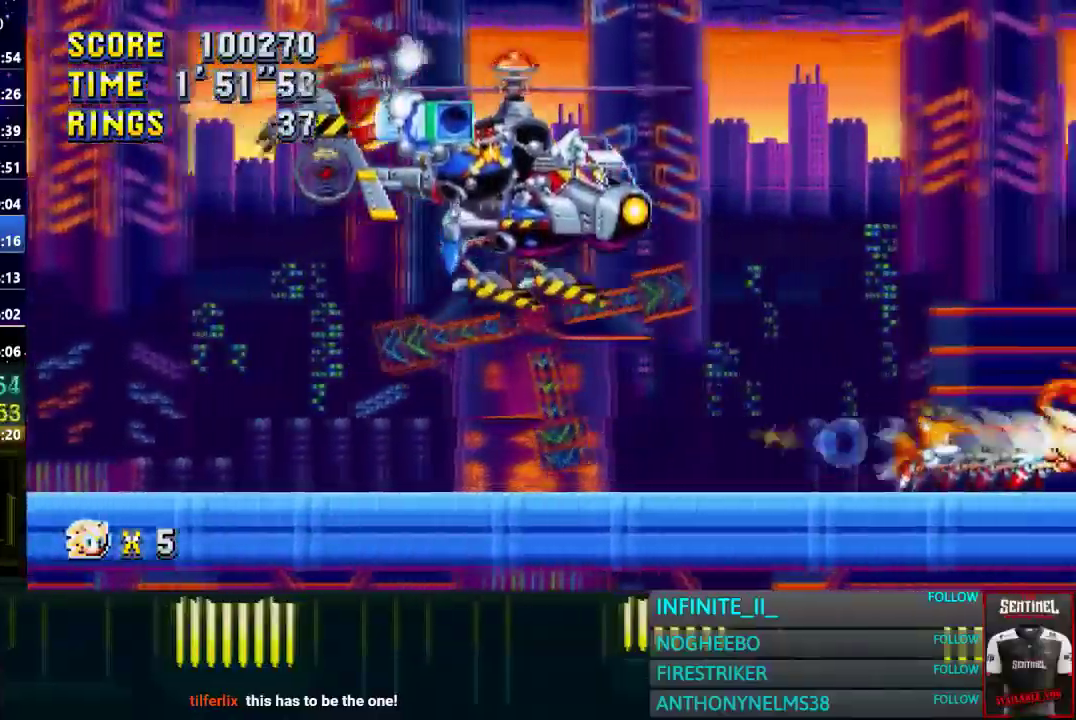
{"buttons": [], "left_stick": "right", "right_stick": "center", "events": []}
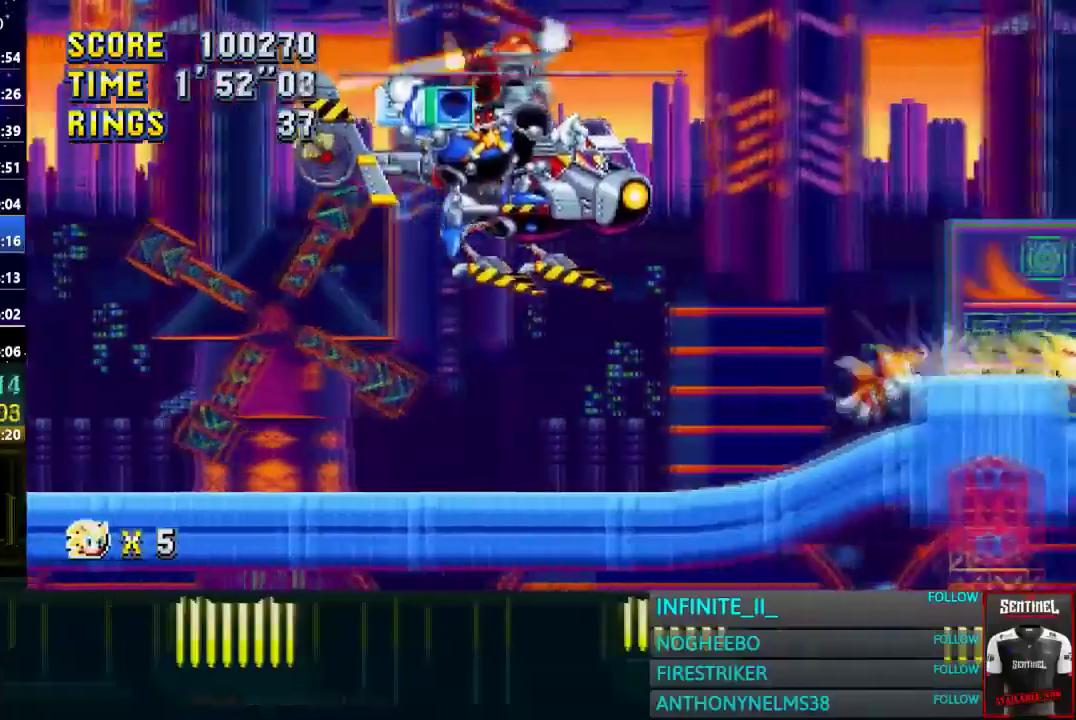
{"buttons": [], "left_stick": "right", "right_stick": "center", "events": []}
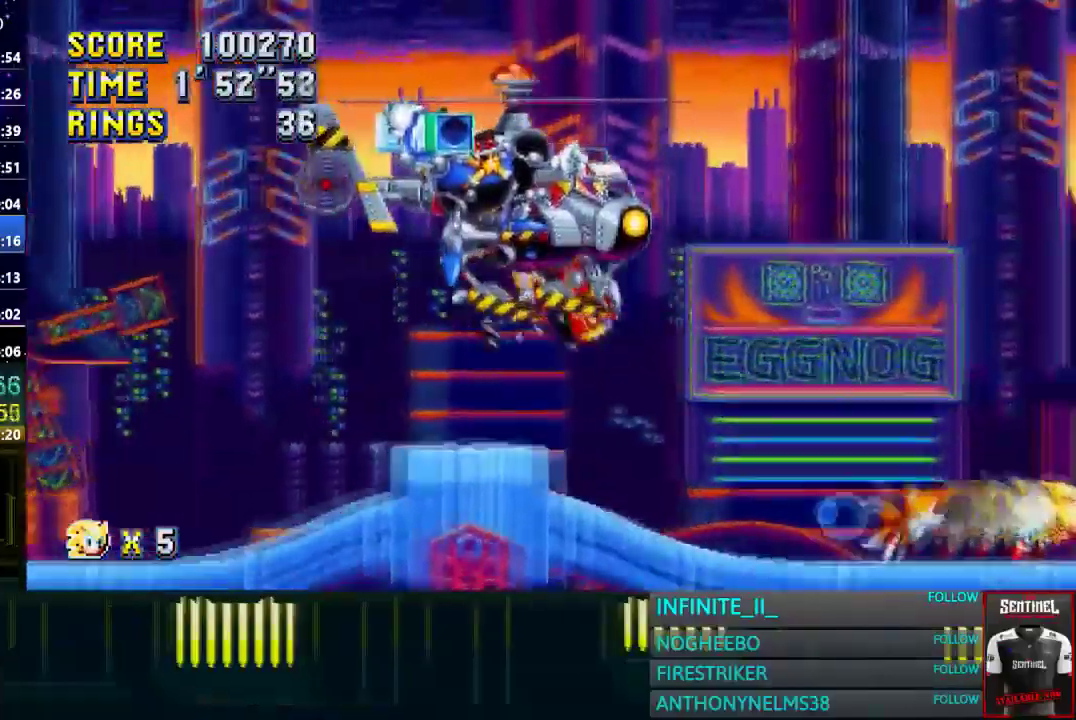
{"buttons": [], "left_stick": "right", "right_stick": "center", "events": []}
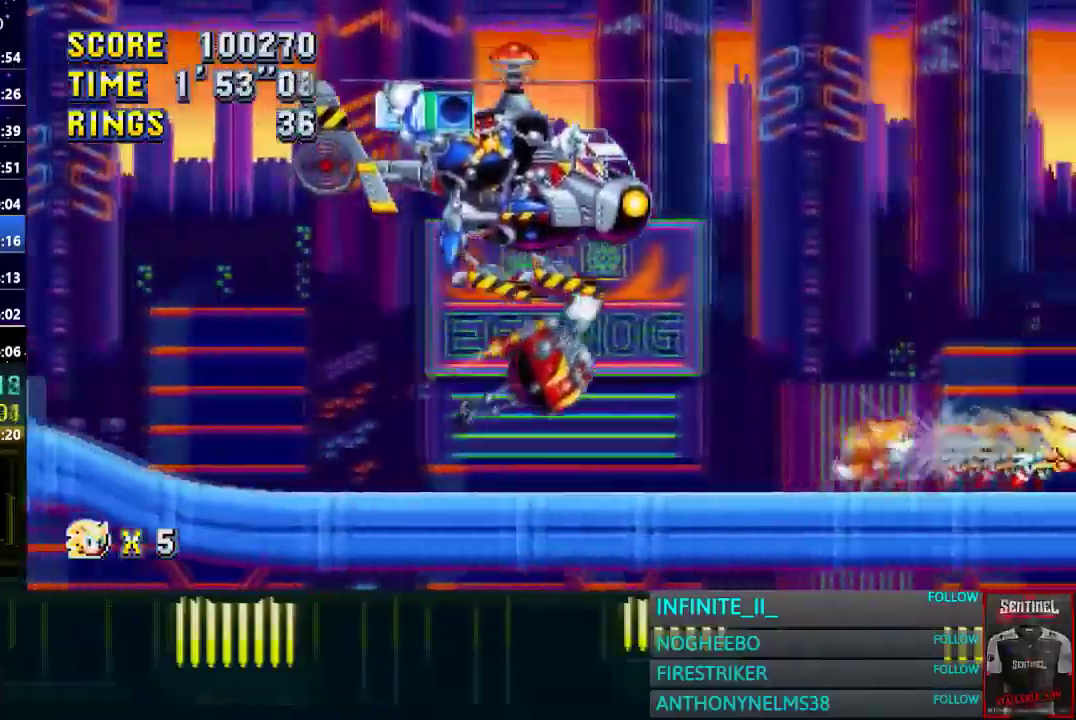
{"buttons": [], "left_stick": "right", "right_stick": "center", "events": []}
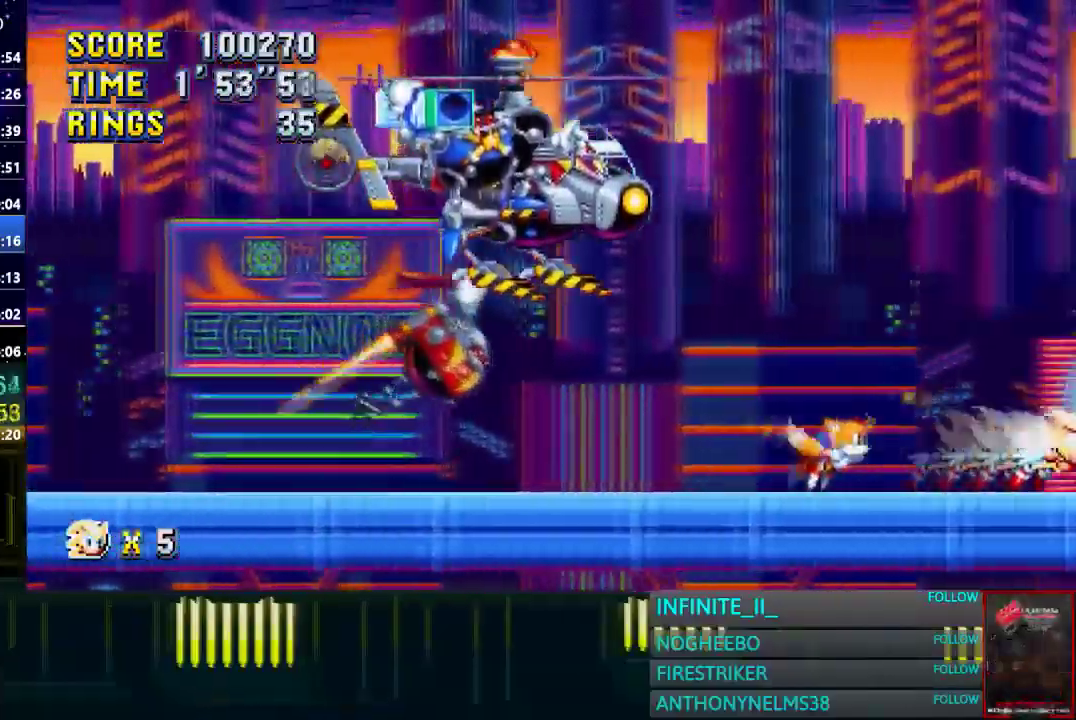
{"buttons": [], "left_stick": "right", "right_stick": "center", "events": []}
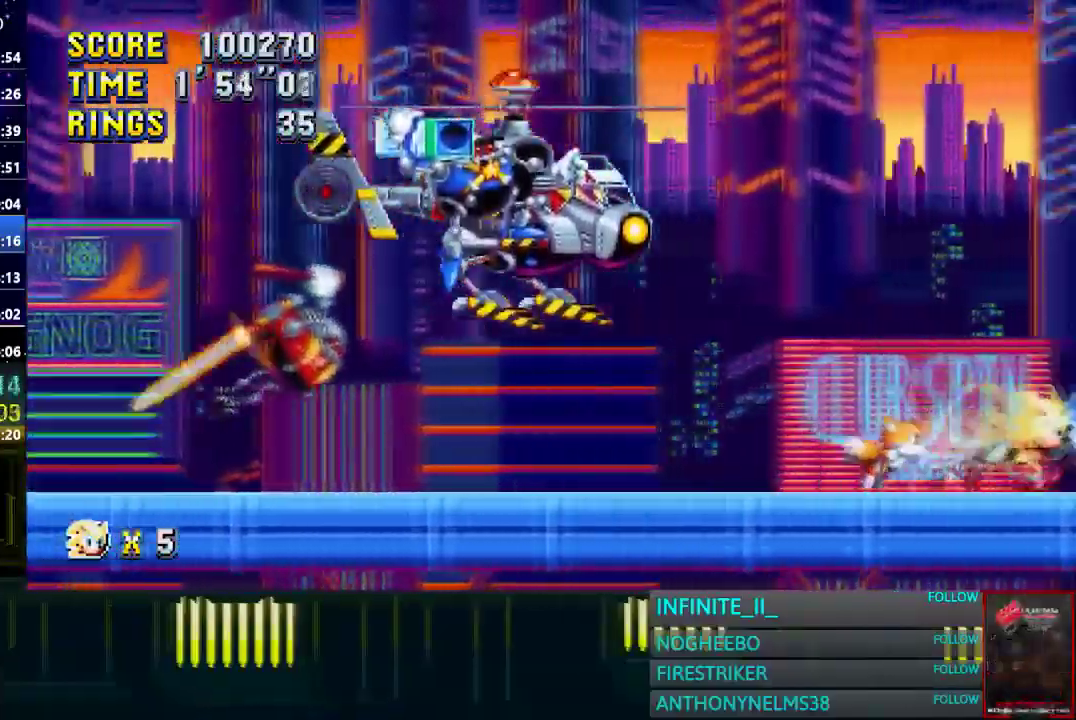
{"buttons": [], "left_stick": "center", "right_stick": "center", "events": [[300, "left_stick", "center"]]}
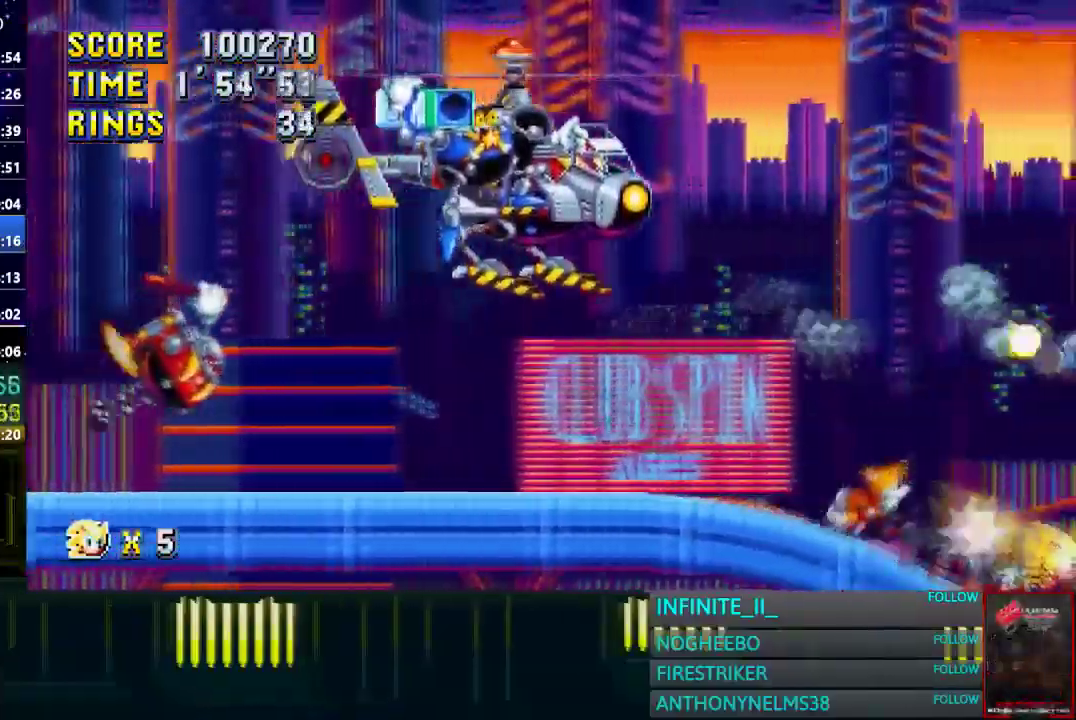
{"buttons": [], "left_stick": "right", "right_stick": "center", "events": [[334, "left_stick", "right"]]}
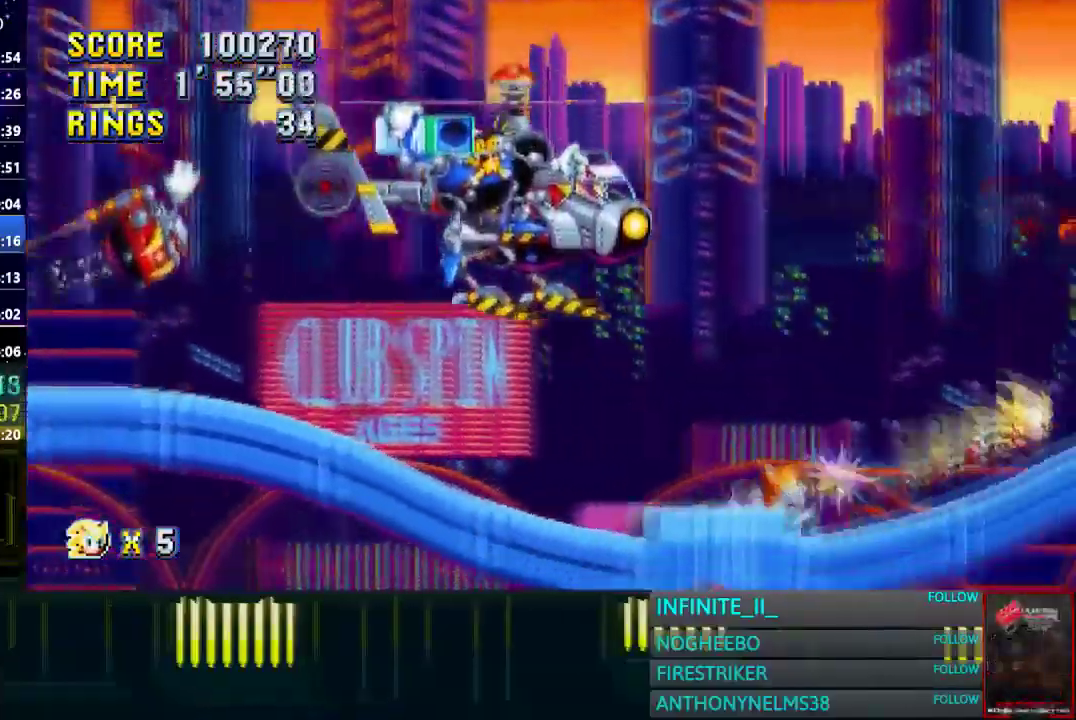
{"buttons": [], "left_stick": "right", "right_stick": "center", "events": []}
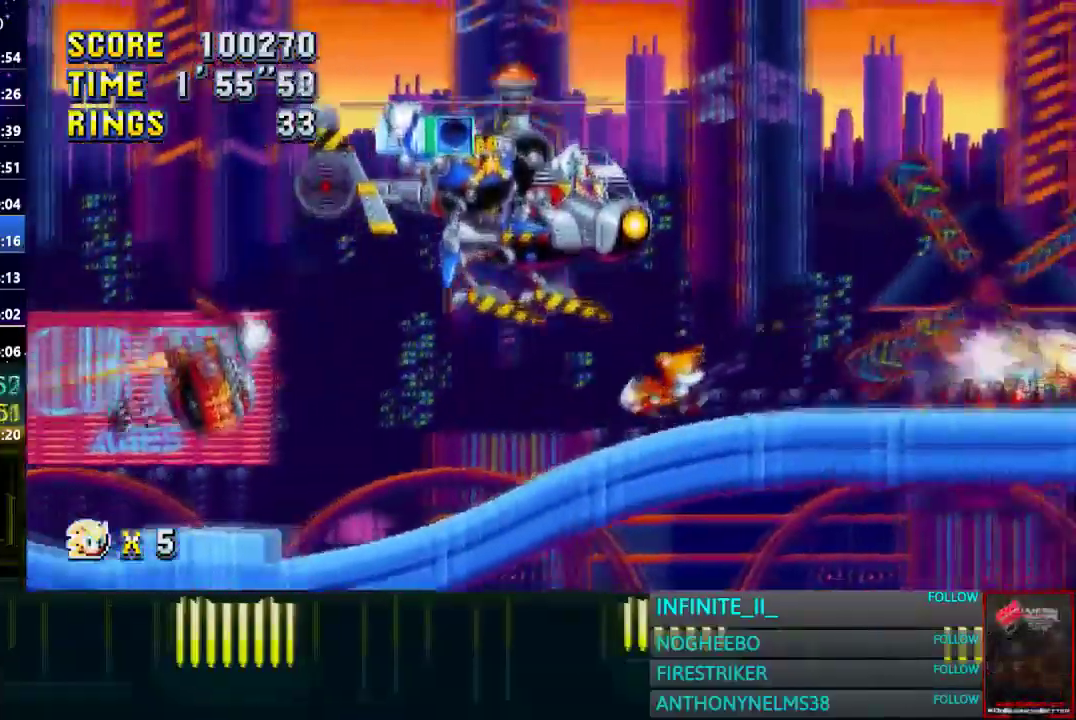
{"buttons": [], "left_stick": "right", "right_stick": "center", "events": []}